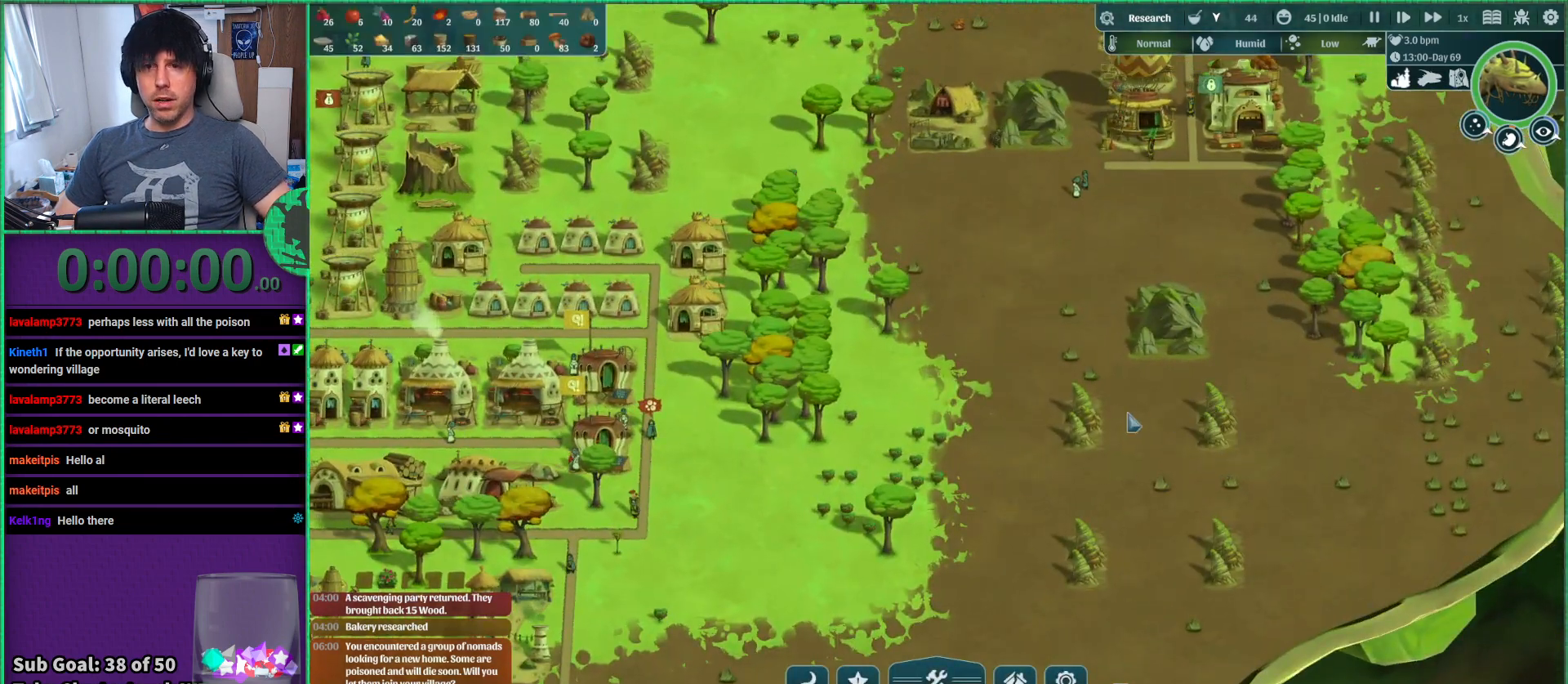
Gameplay with keyboard; each line is a JSON object with the keys held at the frame after it. "events" lists presses ("down") and releases ("up") of "a", "d", "e", "s", "shift", "space" and "w" between this image and that frame as [ms after this image, input, new state], when the widget could be followed in between. No other keys are recorded. Mouse input is not recorded.
{"keys": ["a"], "events": [[300, "a", "down"]]}
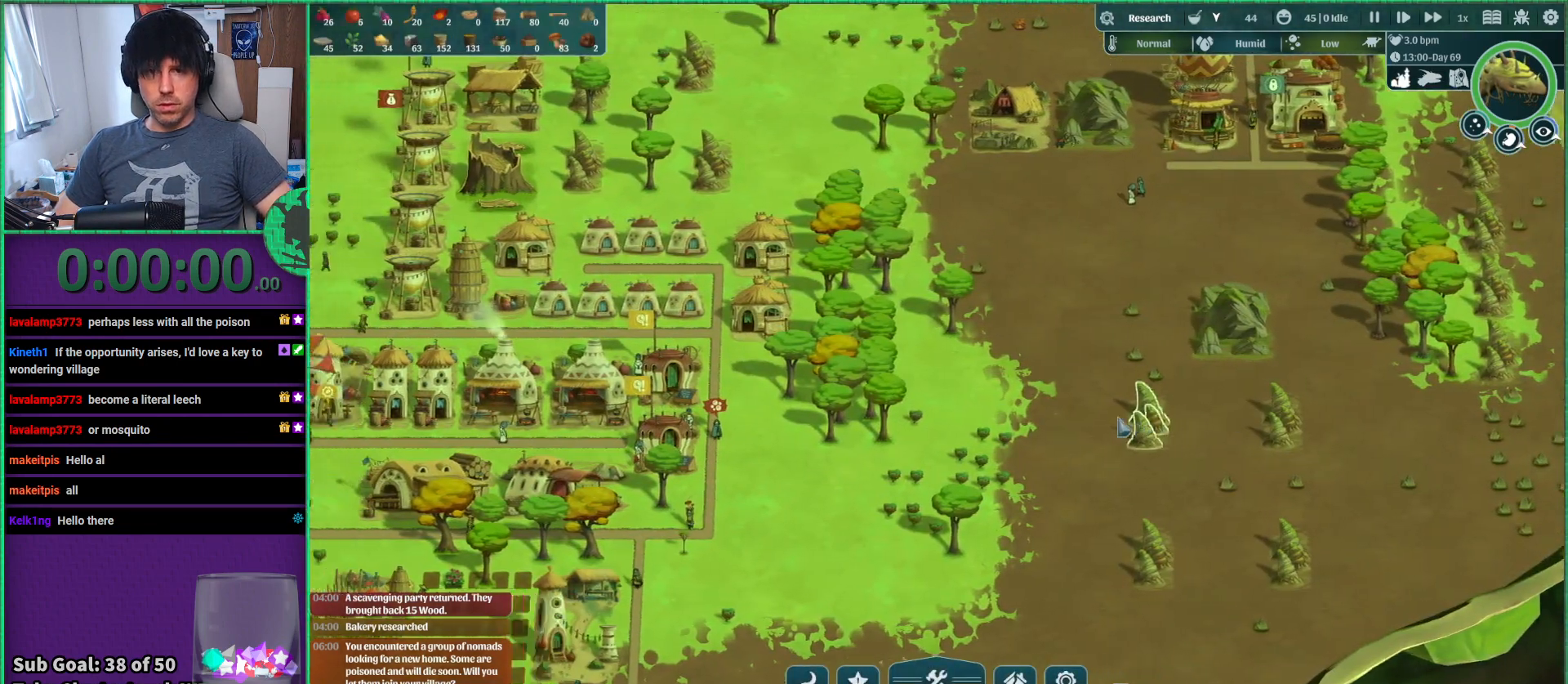
{"keys": ["a"], "events": []}
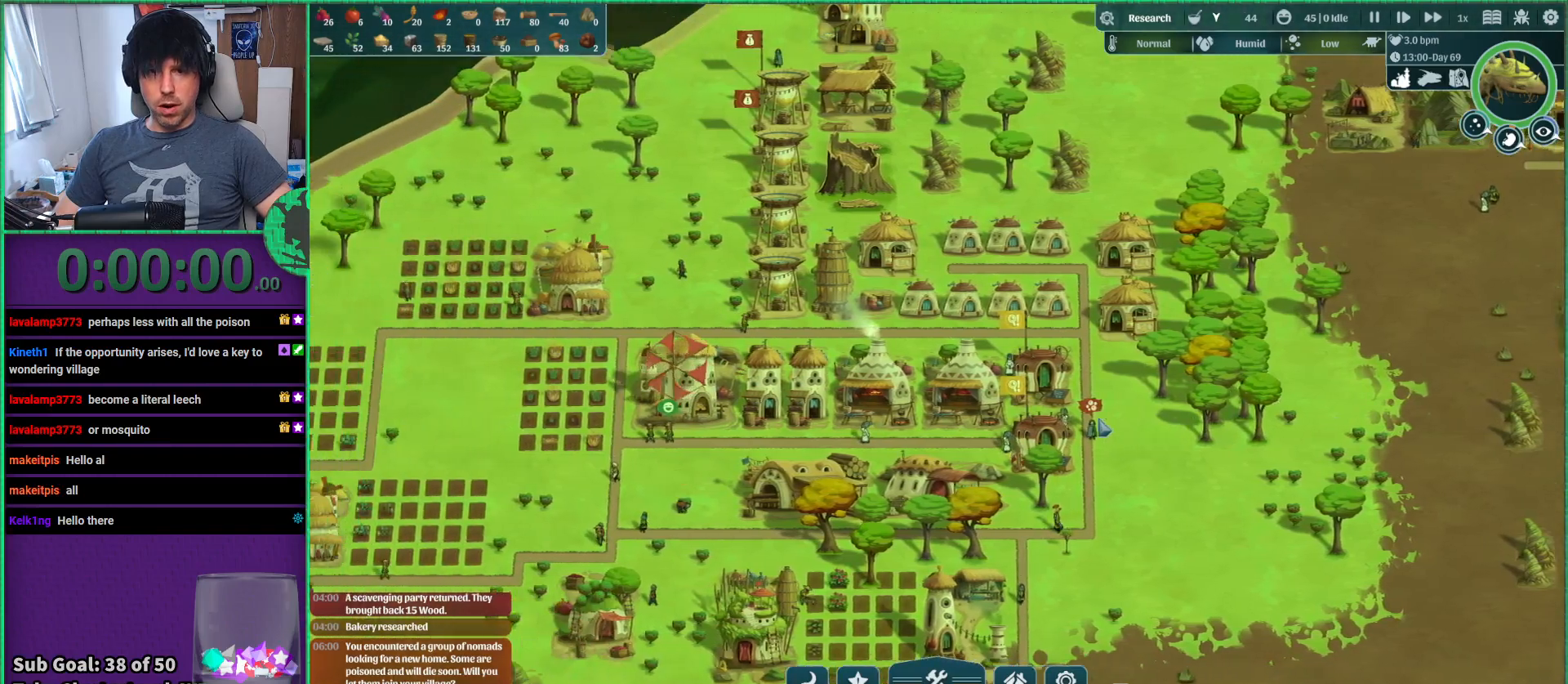
{"keys": [], "events": [[17, "s", "down"], [150, "a", "up"], [150, "s", "up"]]}
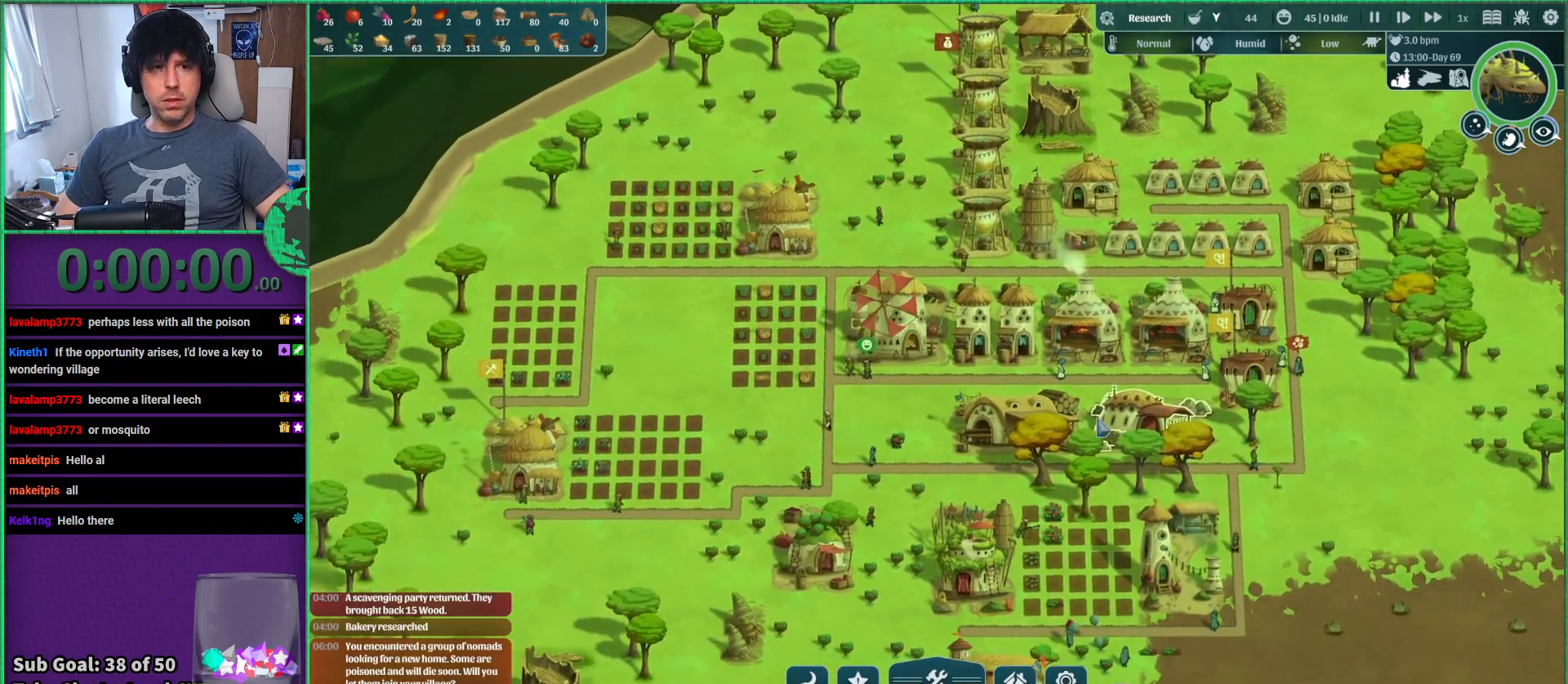
{"keys": [], "events": [[167, "a", "down"], [233, "a", "up"], [433, "w", "down"], [483, "w", "up"]]}
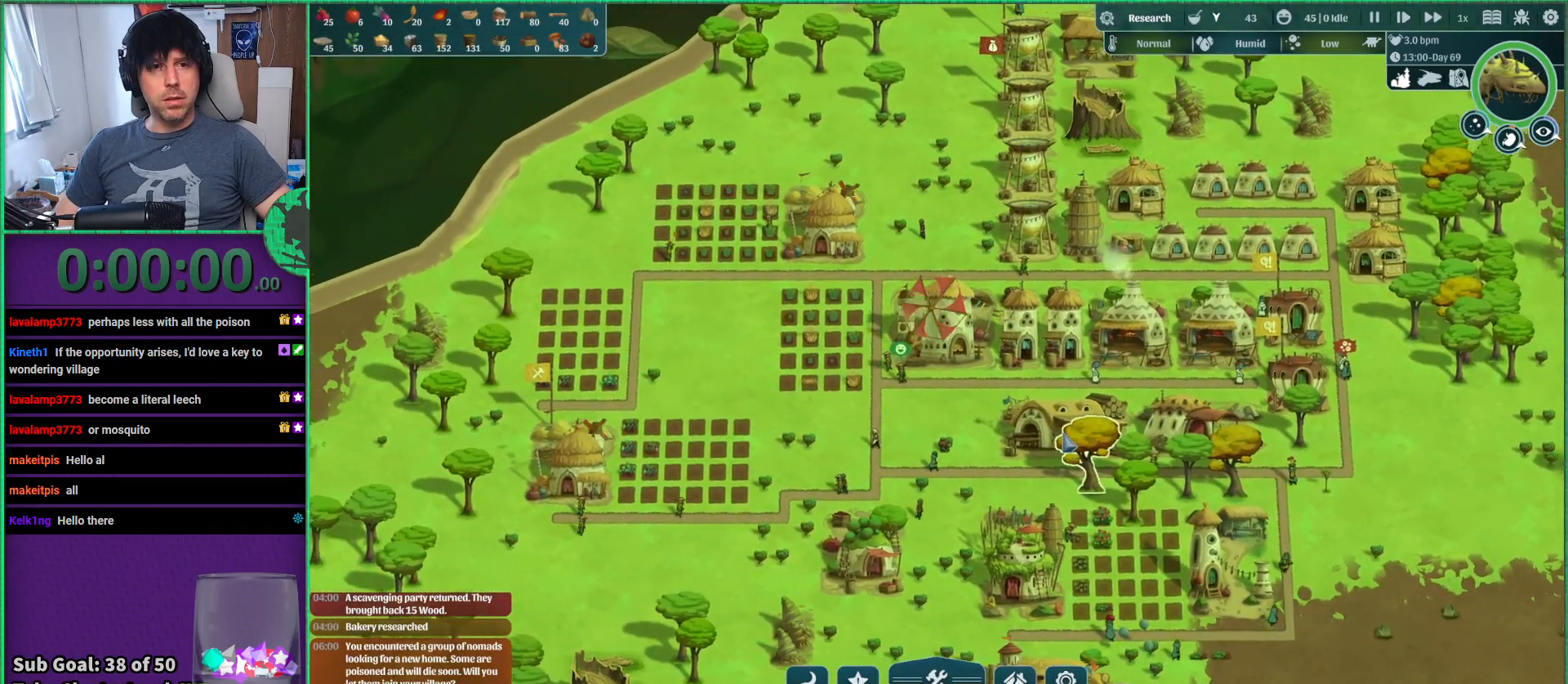
{"keys": [], "events": []}
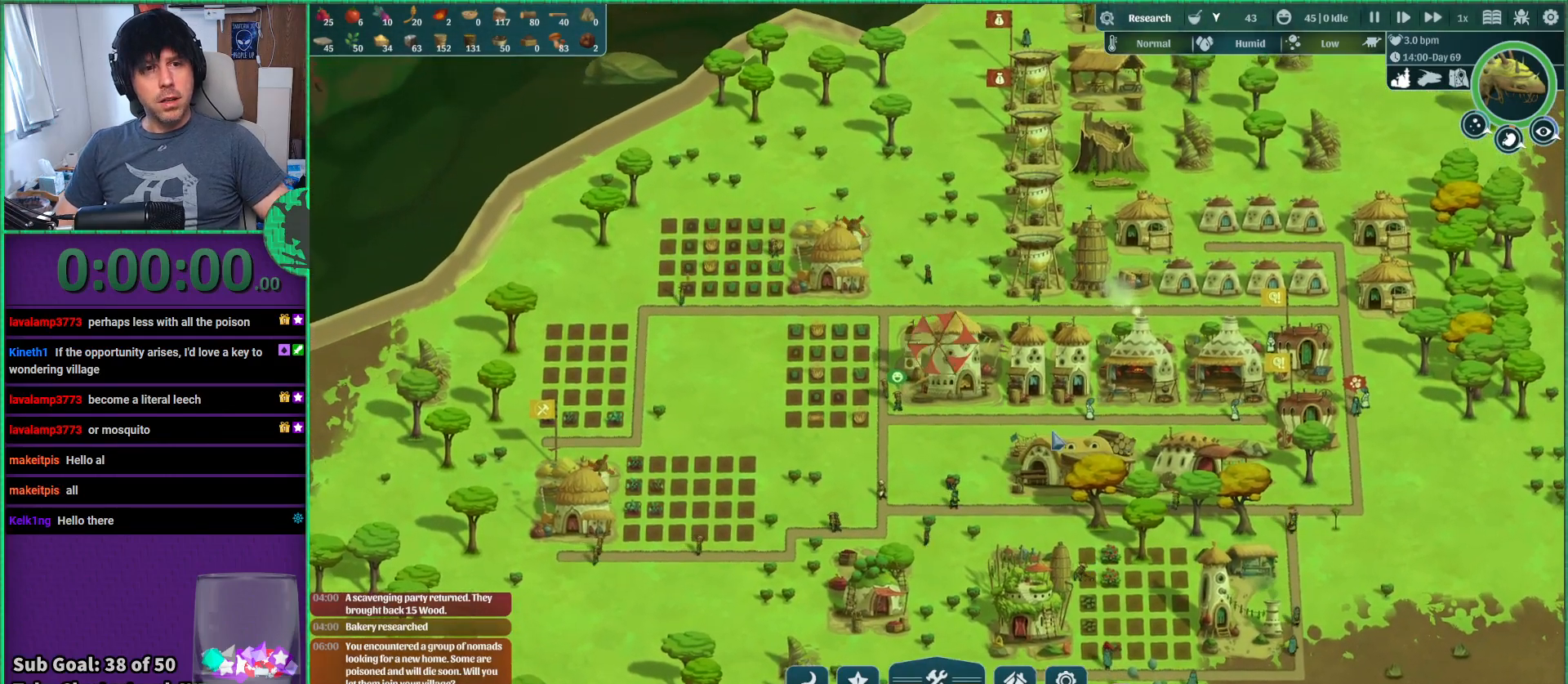
{"keys": [], "events": [[350, "a", "down"], [433, "a", "up"]]}
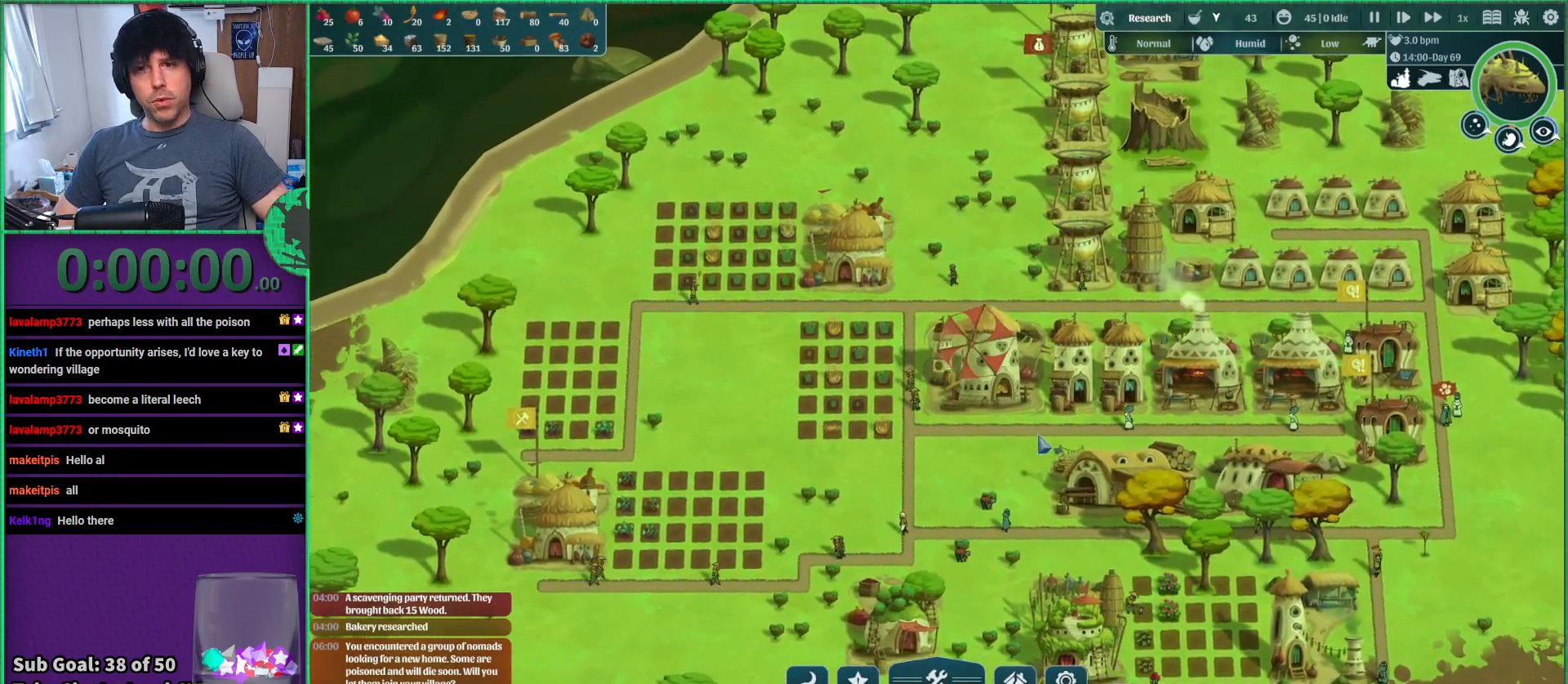
{"keys": [], "events": [[133, "w", "down"], [200, "w", "up"], [350, "d", "down"], [417, "d", "up"]]}
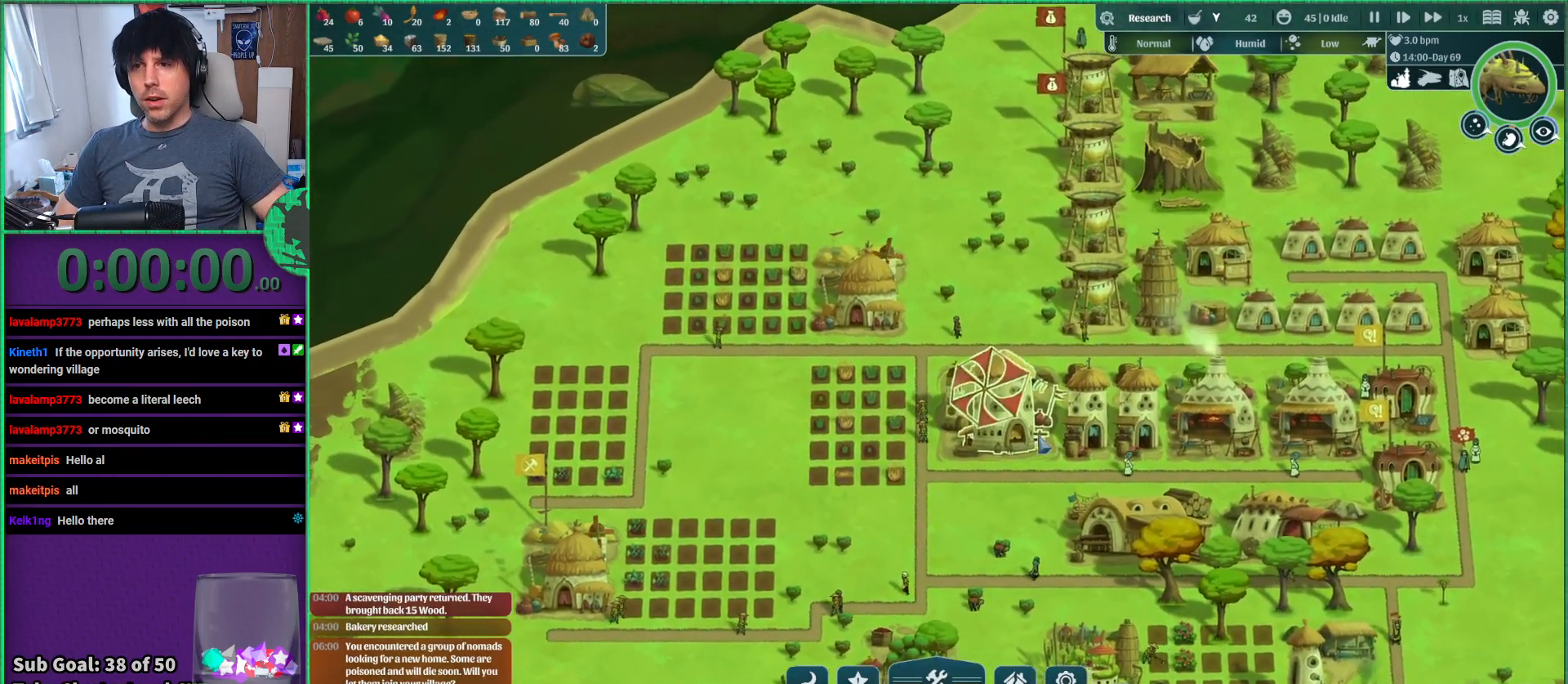
{"keys": ["s"], "events": [[200, "w", "down"], [267, "w", "up"], [483, "s", "down"]]}
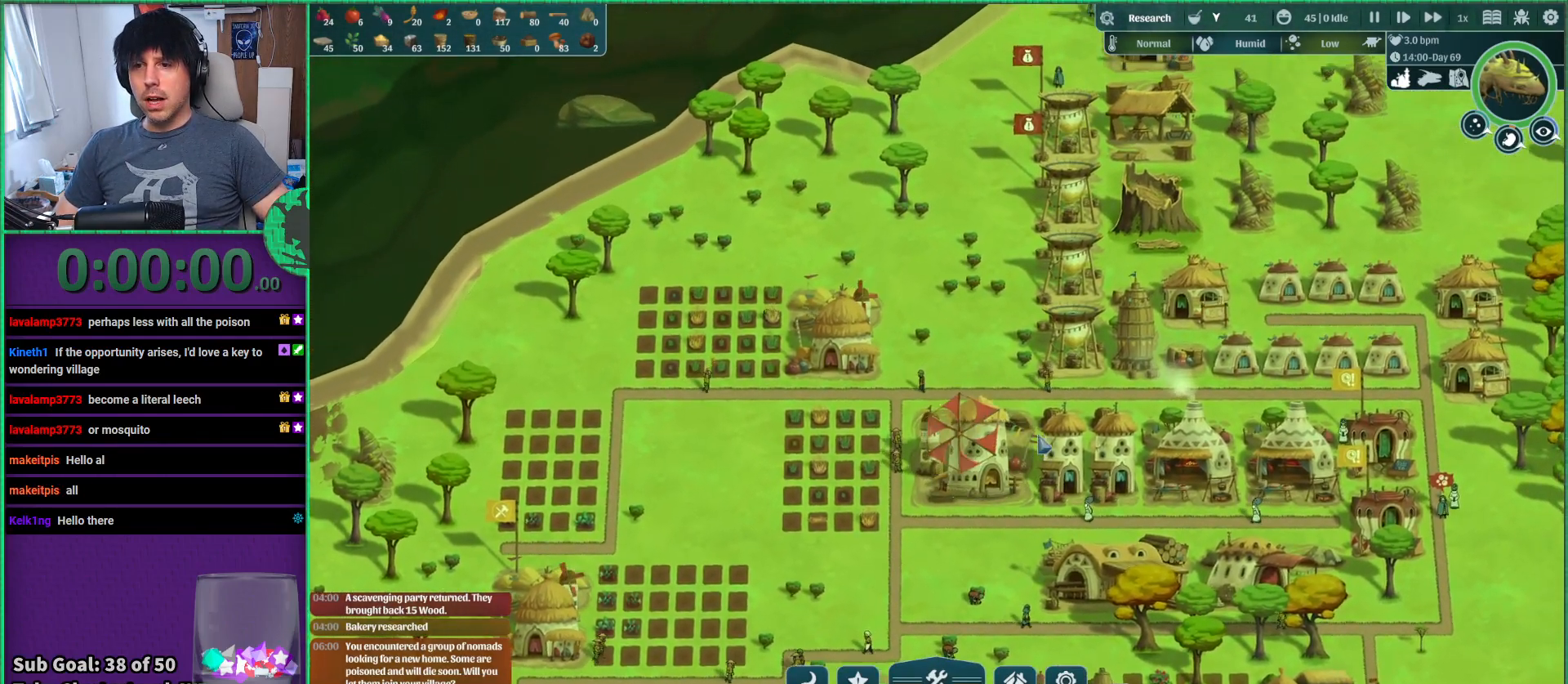
{"keys": ["a"], "events": [[300, "a", "down"], [383, "s", "up"]]}
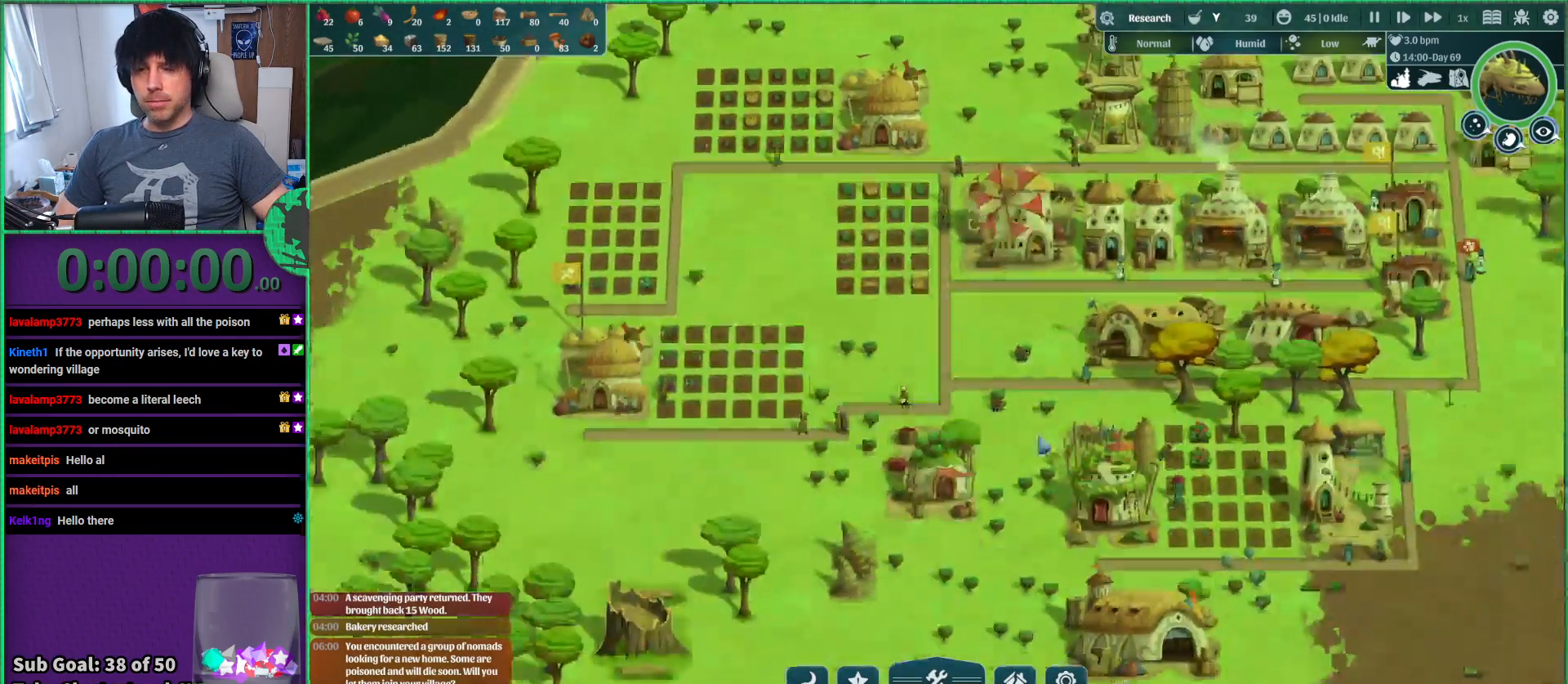
{"keys": [], "events": [[100, "a", "up"], [233, "w", "down"], [317, "w", "up"]]}
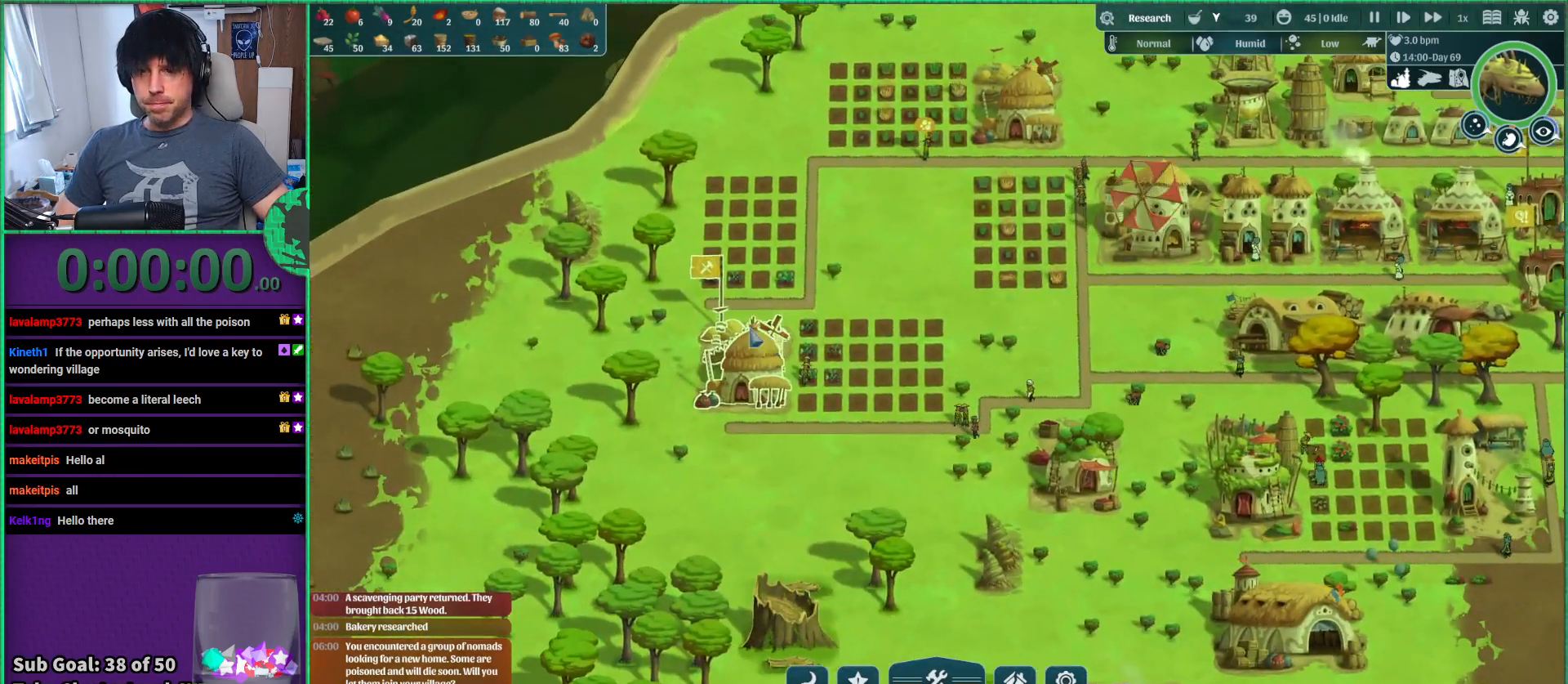
{"keys": [], "events": []}
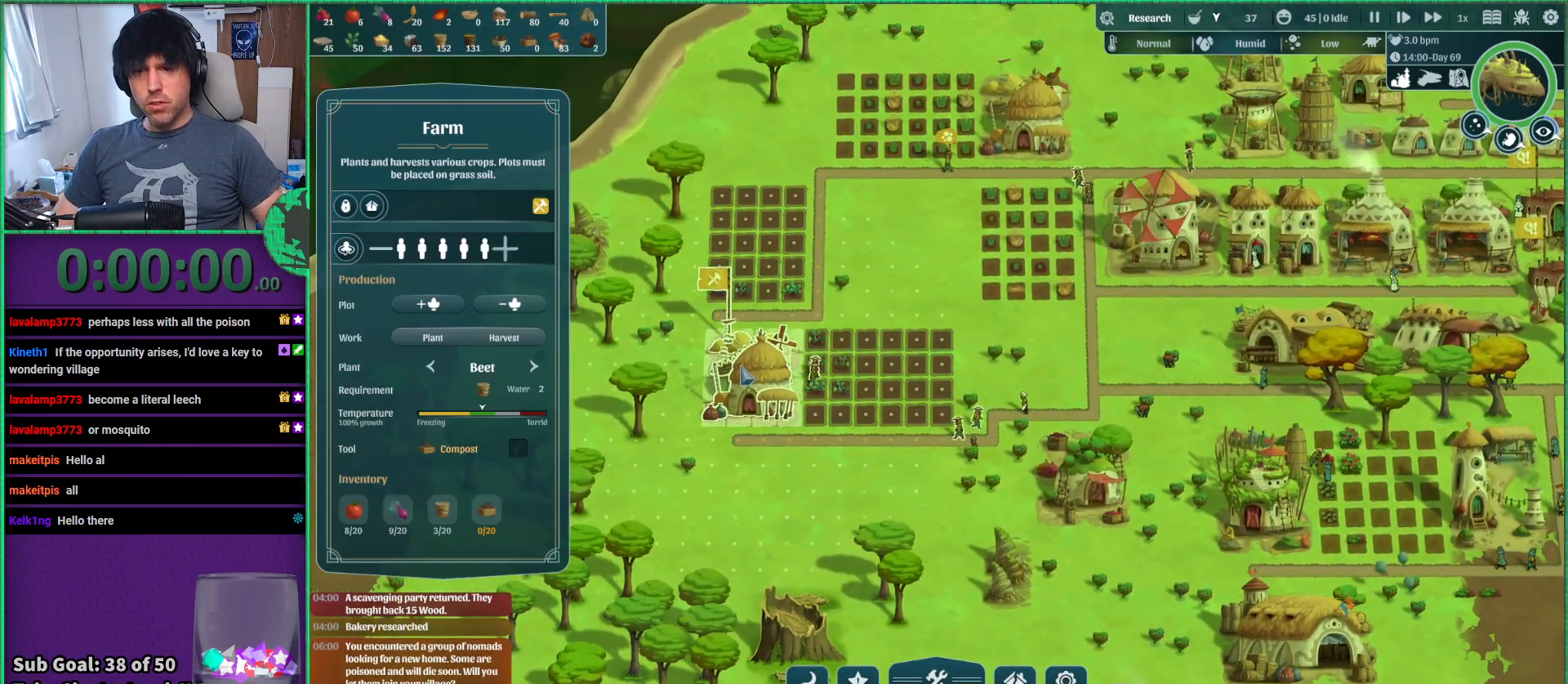
{"keys": [], "events": []}
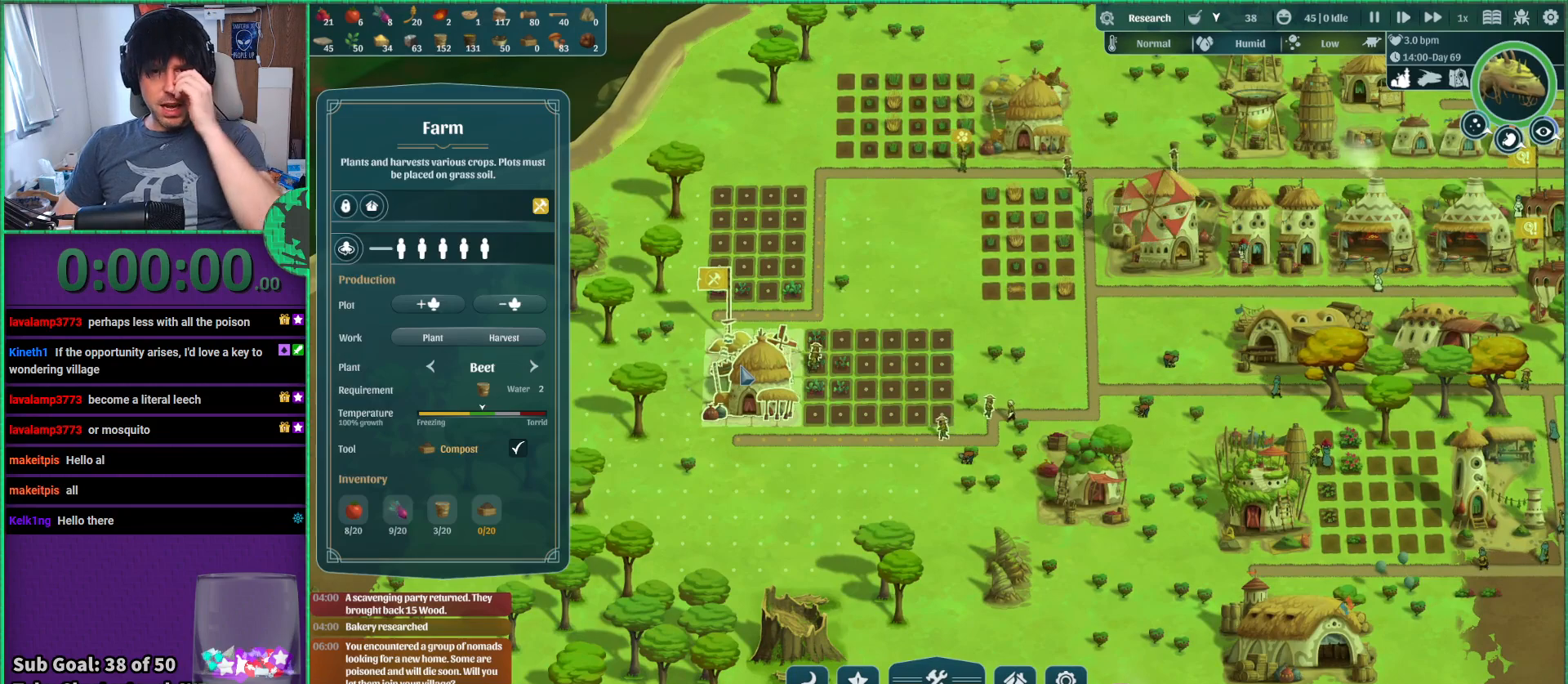
{"keys": [], "events": []}
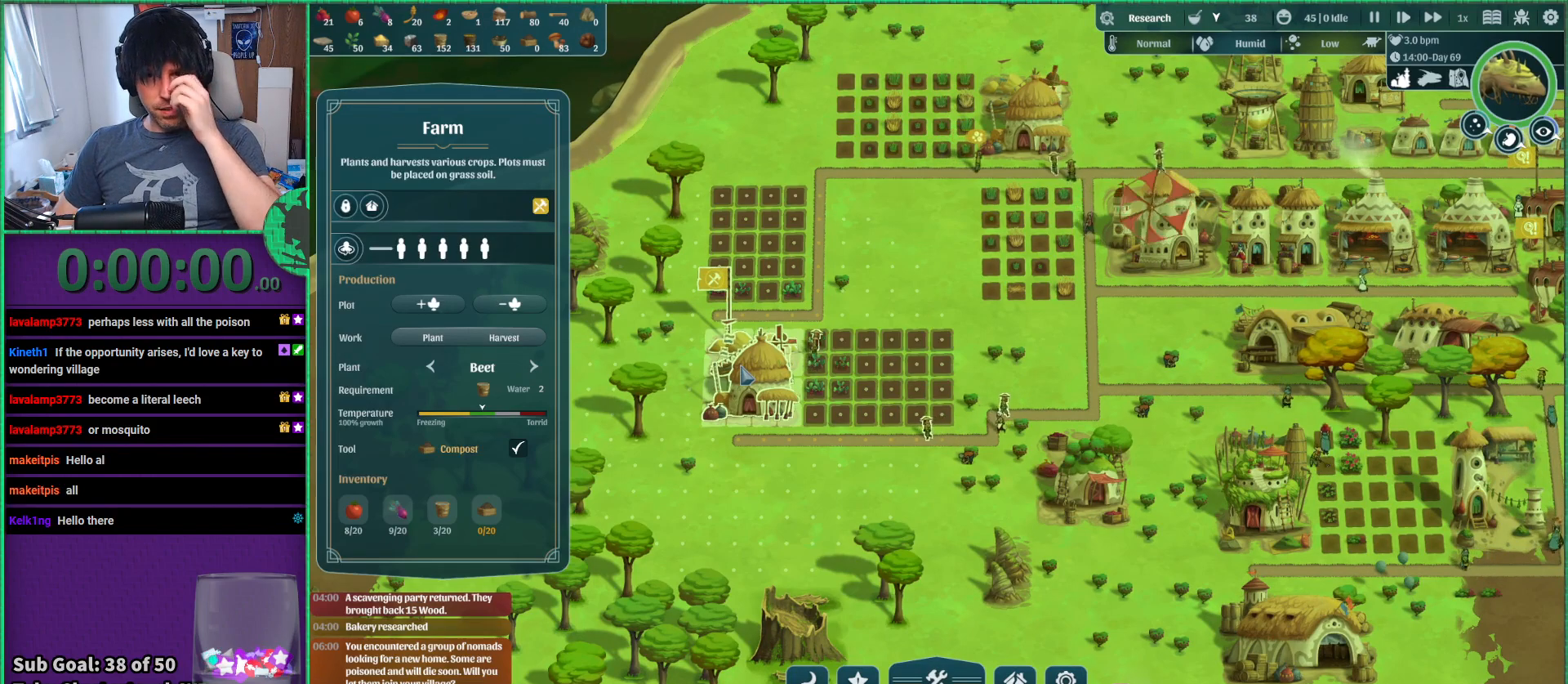
{"keys": [], "events": []}
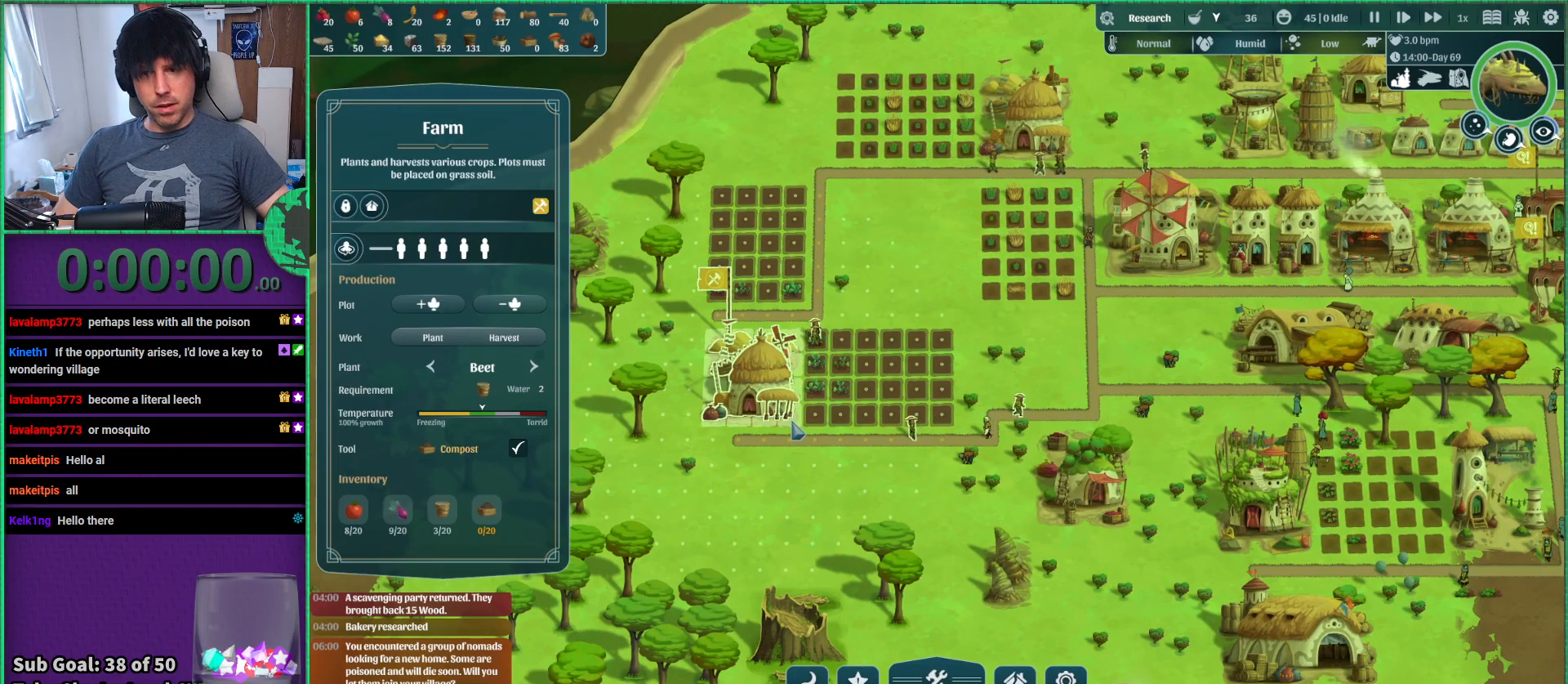
{"keys": [], "events": [[367, "s", "down"], [500, "s", "up"]]}
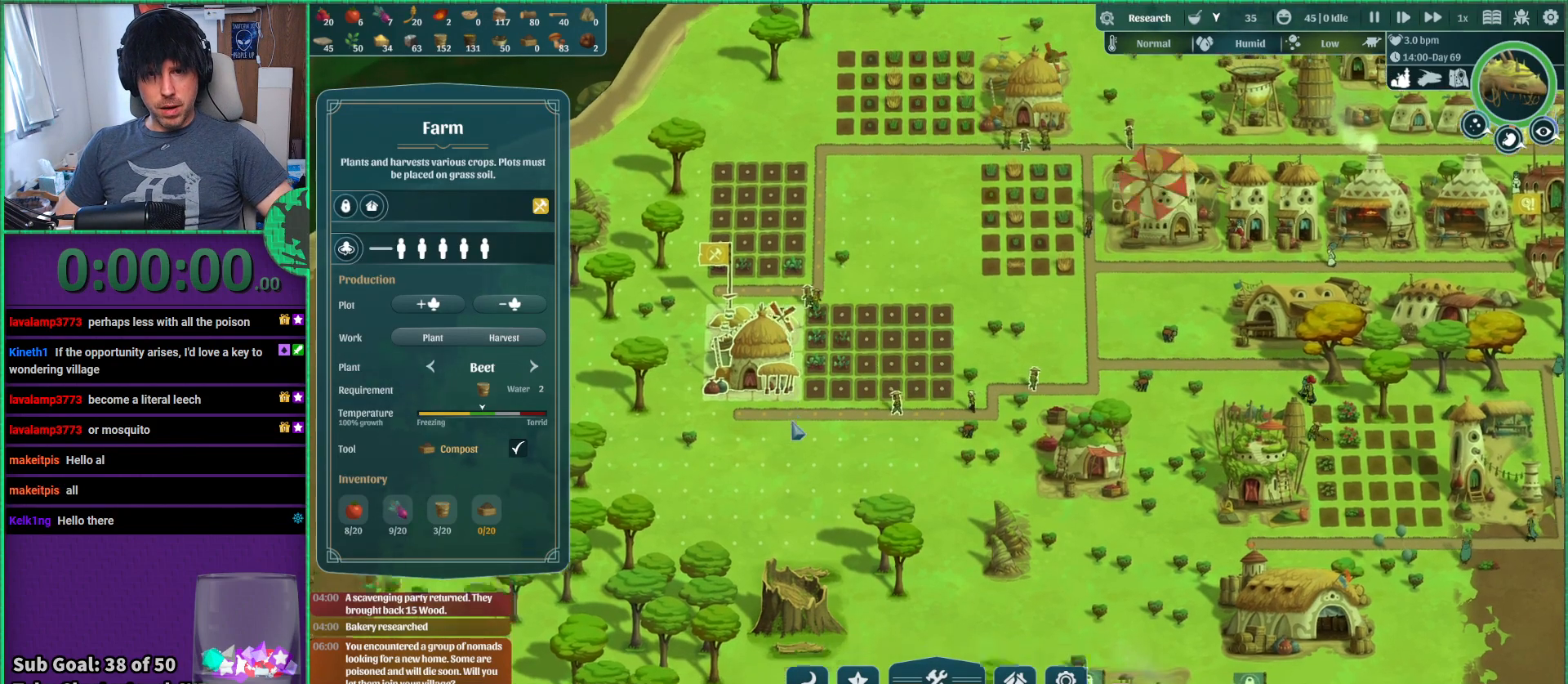
{"keys": [], "events": [[83, "a", "down"], [167, "a", "up"]]}
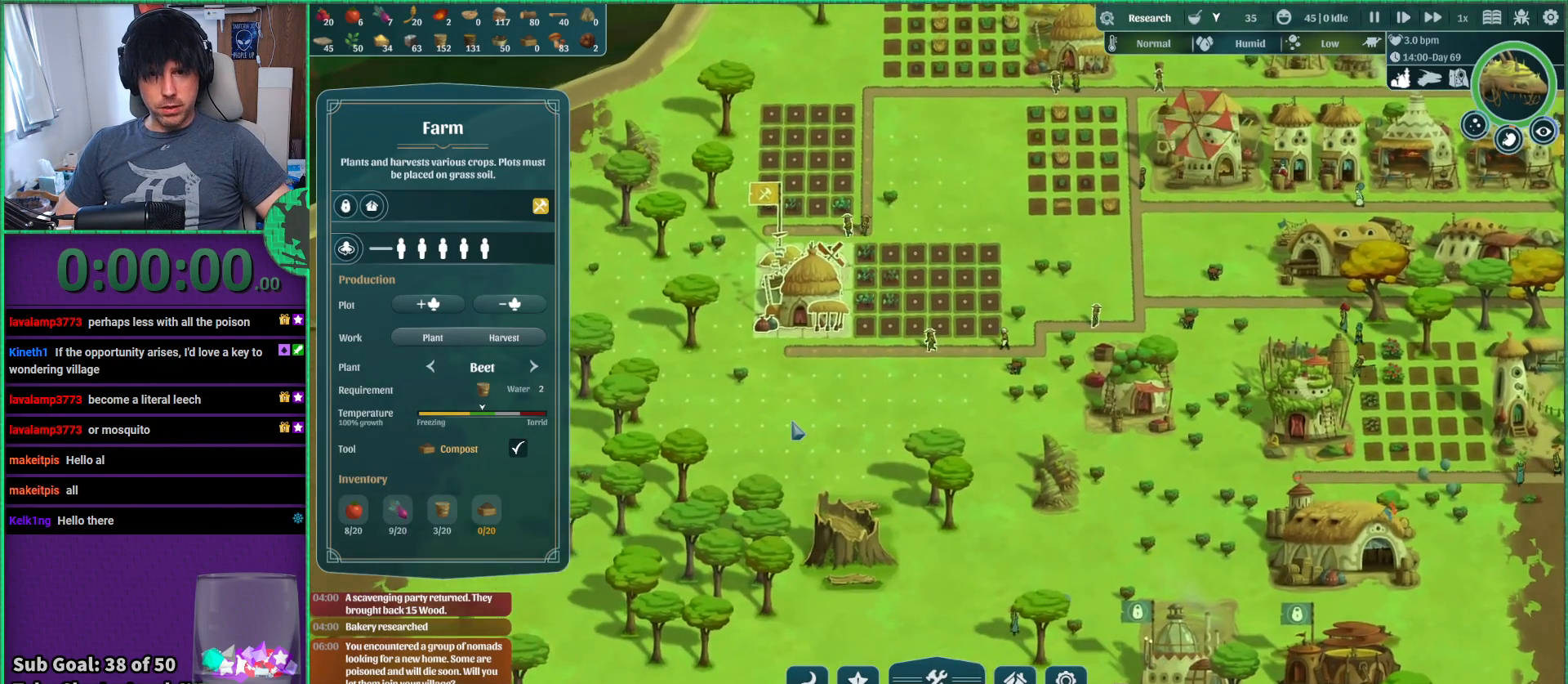
{"keys": [], "events": []}
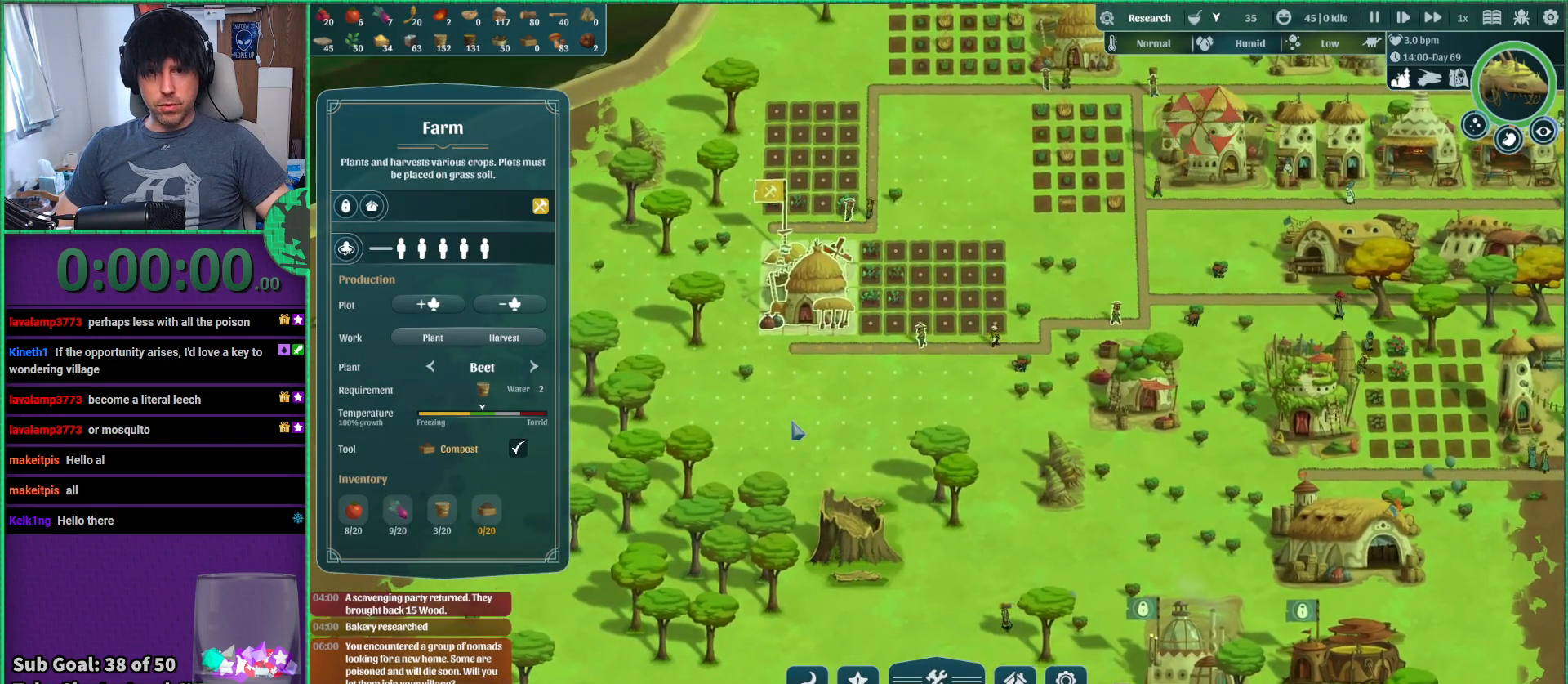
{"keys": [], "events": [[117, "d", "down"], [183, "d", "up"]]}
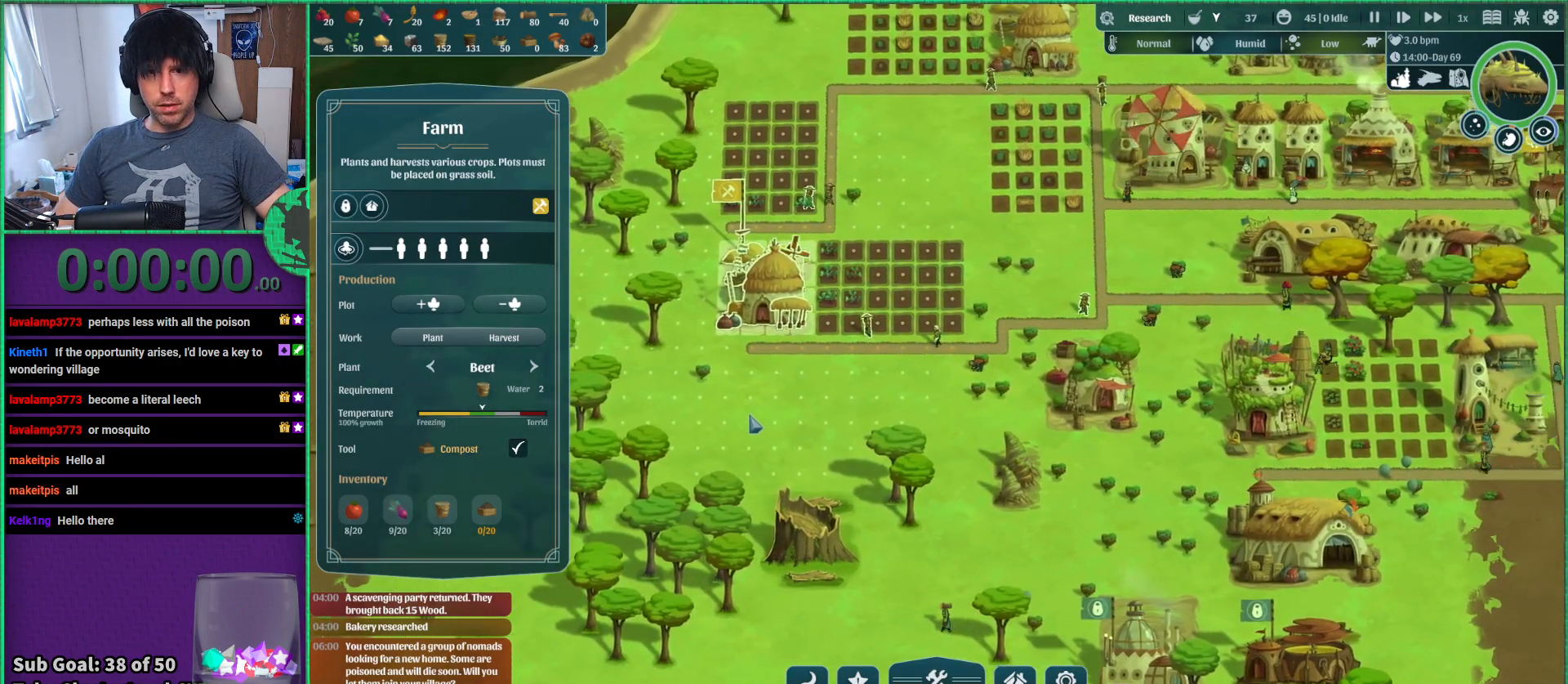
{"keys": [], "events": []}
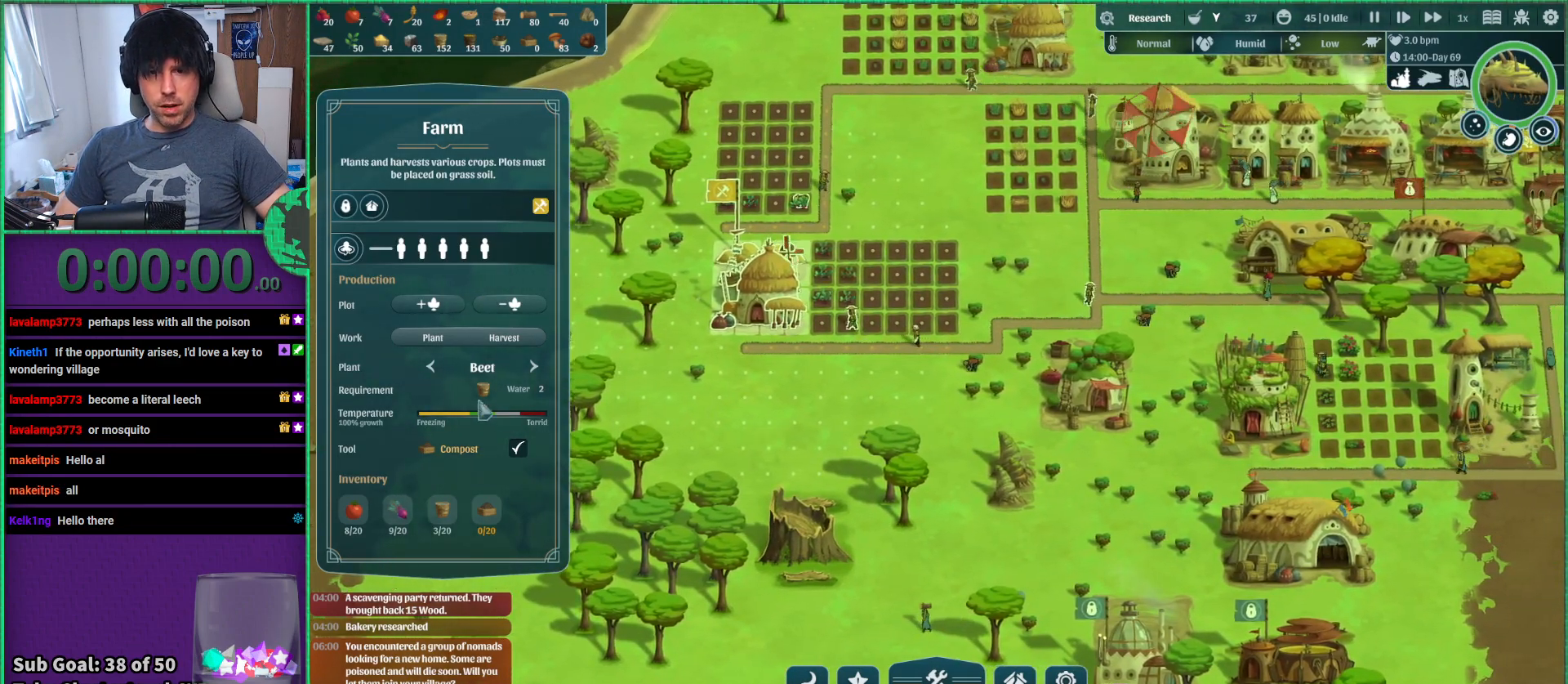
{"keys": [], "events": []}
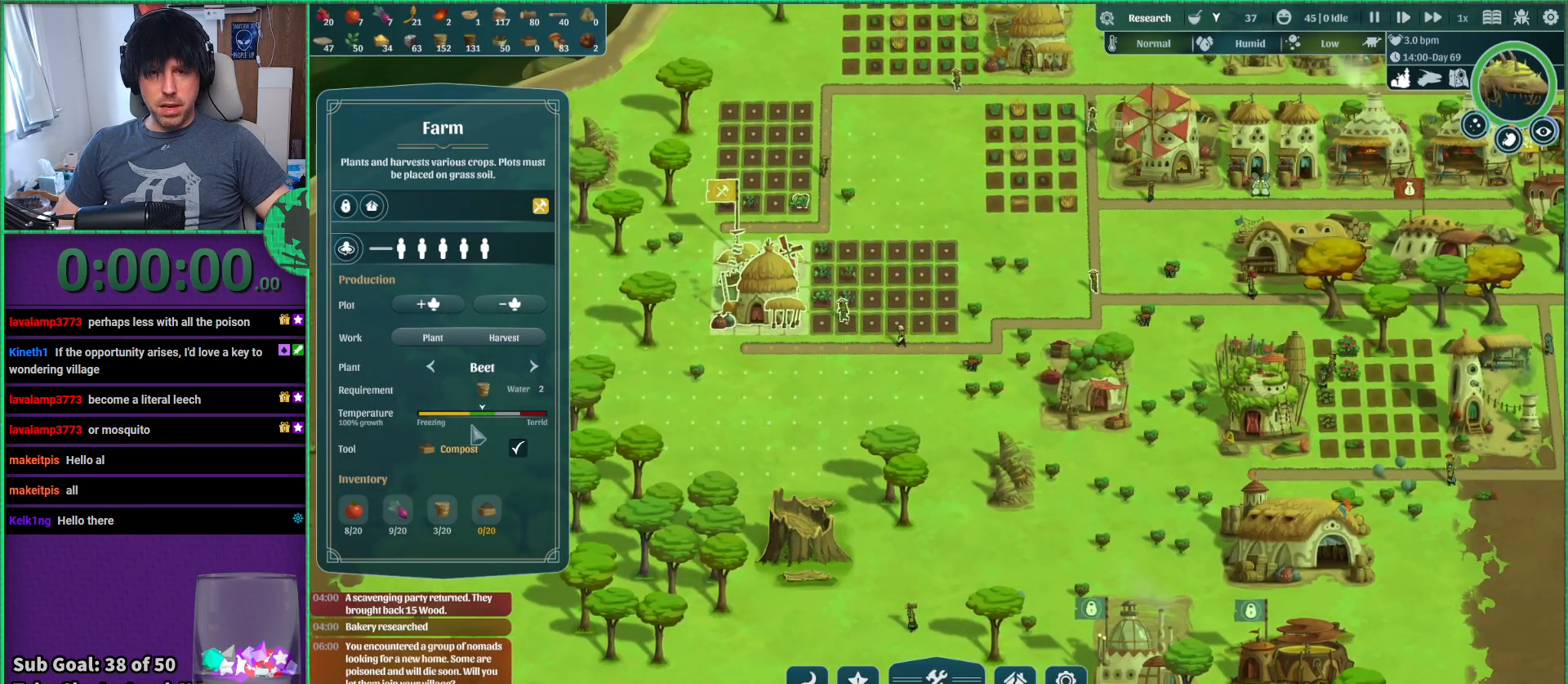
{"keys": [], "events": []}
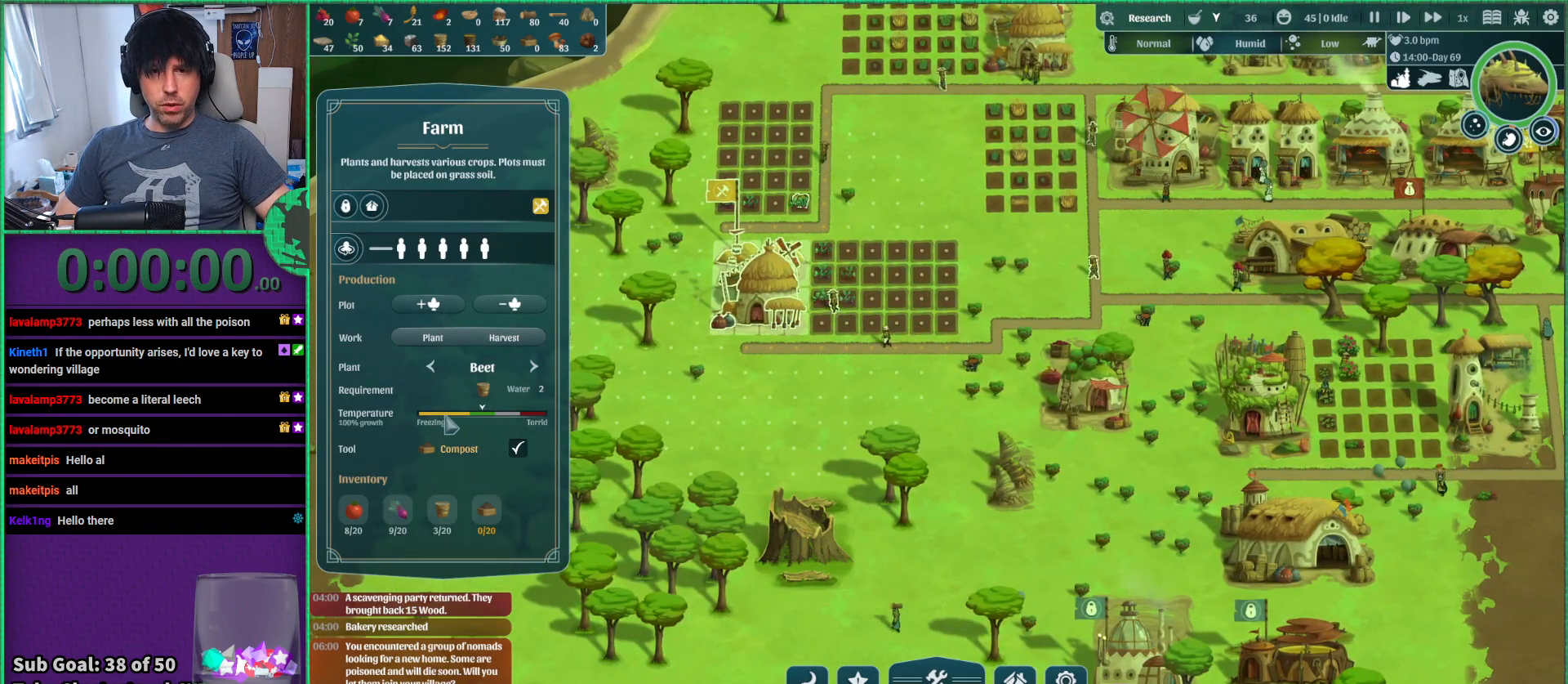
{"keys": ["d", "w"], "events": [[217, "w", "down"], [500, "d", "down"]]}
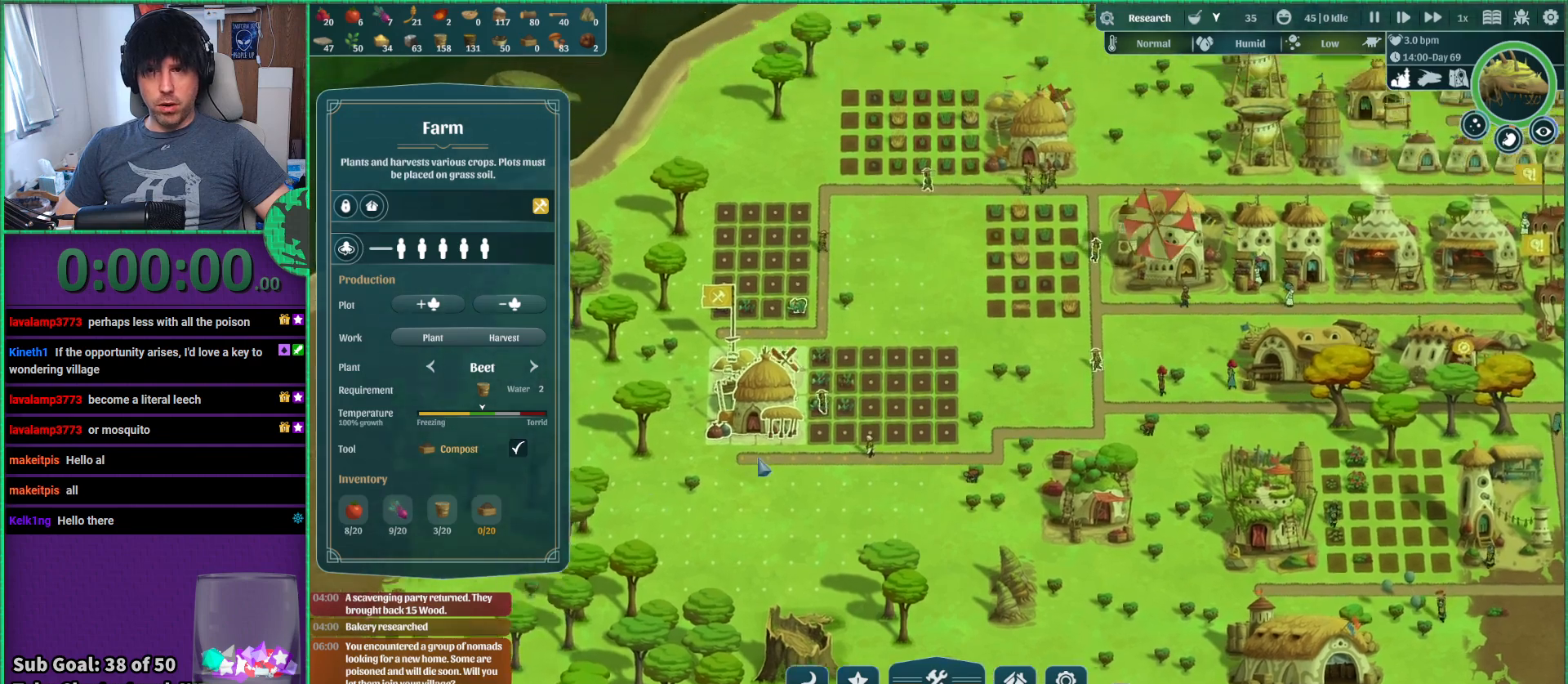
{"keys": [], "events": [[83, "w", "up"], [150, "d", "up"]]}
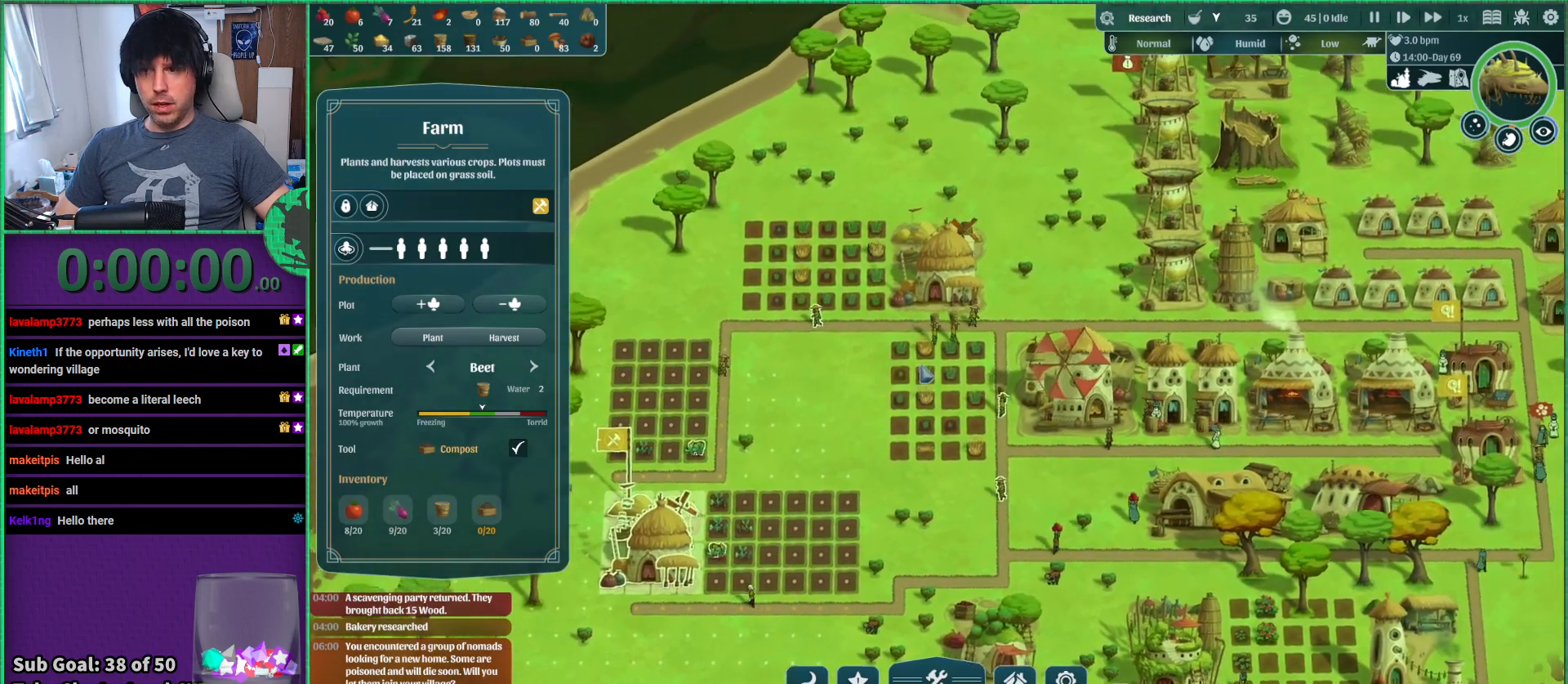
{"keys": [], "events": [[250, "s", "down"], [317, "s", "up"]]}